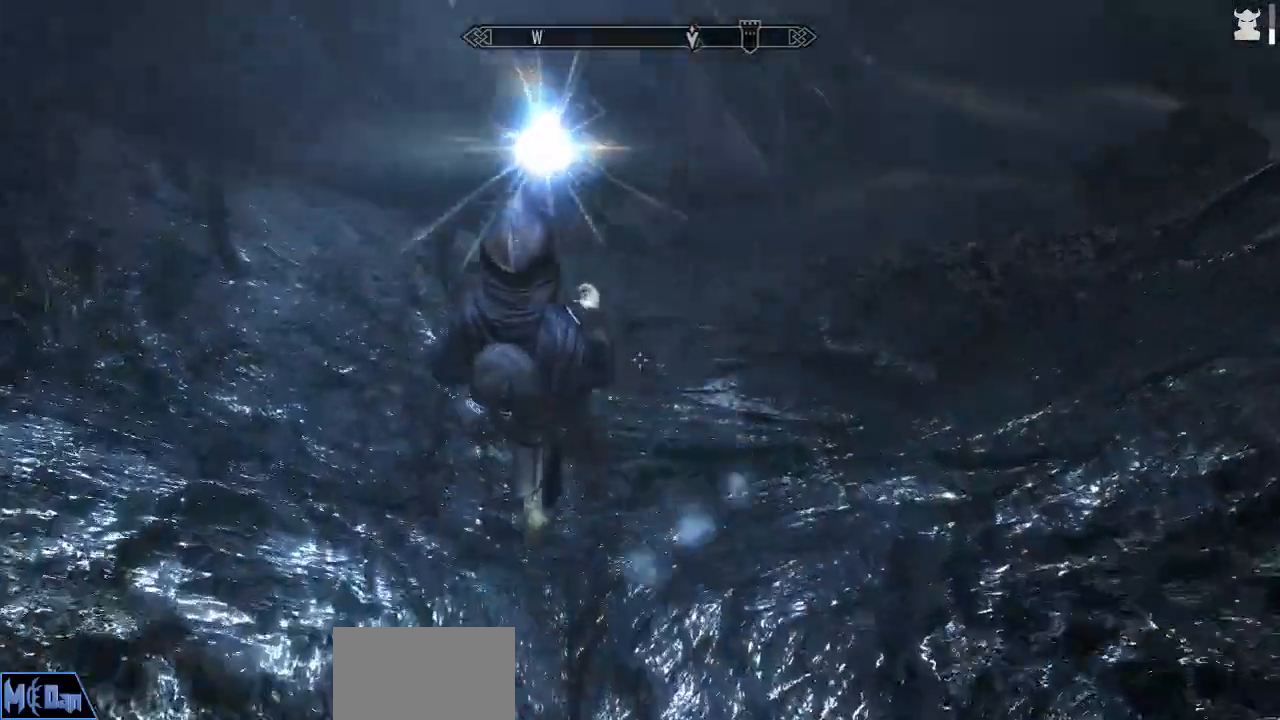
Gameplay with keyboard and mouse; each line is a JSON object with the keys and mouse buttons held at the frame after it. "events" lists presses ("down") and releases ("up") of "1", "2", "3", "4", "5", "a", "alt", "c", "caps_lock", "ctrl", "d", "e", "f", "g", "q", "r", "s", "shift", "space", "t", "tab", "v", "w", "x", "z", "mouse_left", "mouse_wheel" and "mouse_right" between this image and that frame as [ms after this image, input, new state], when the widget could be followed in between. "mouse_left", "mouse_wheel", "mouse_right" = the "left", "wheel", "right" buttons of the "mouse" list. No other keys are recorded. "wheel" means that the mouse wheel is clicked or scrolled. Not read: mouse_move.
{"keys": ["a"], "mouse": [], "events": [[67, "a", "down"], [250, "w", "up"]]}
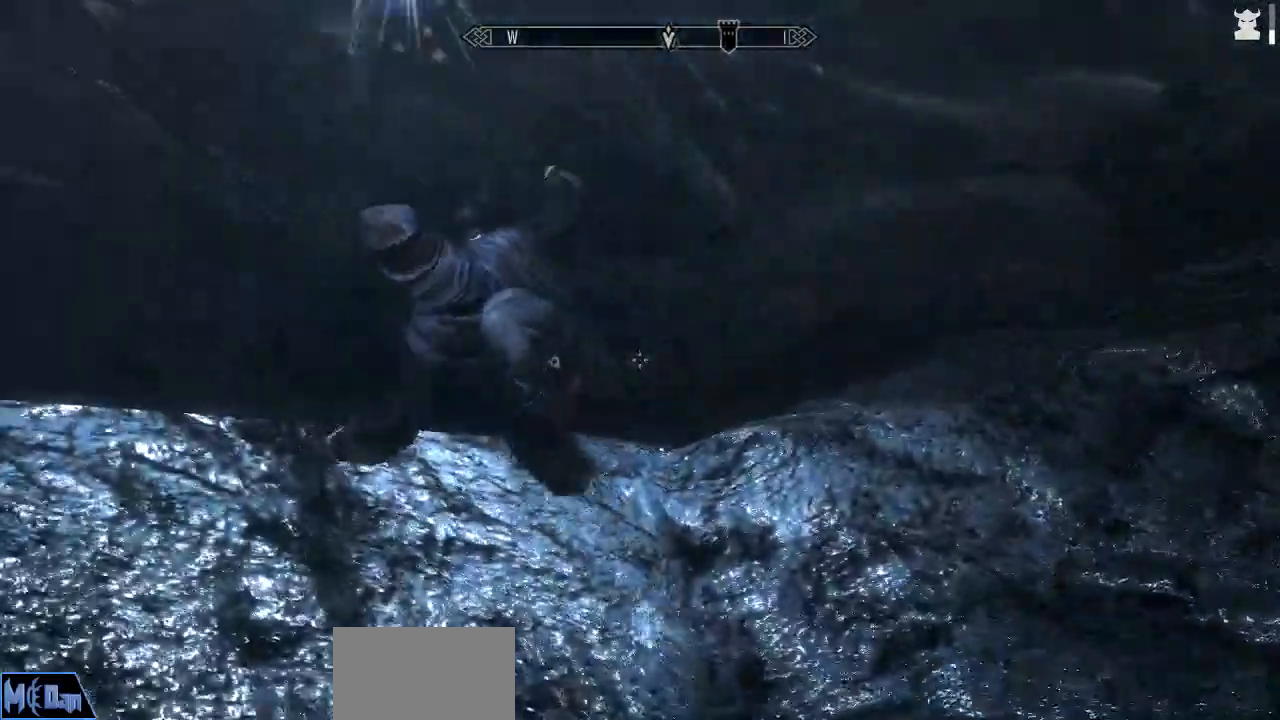
{"keys": ["a", "w"], "mouse": []}
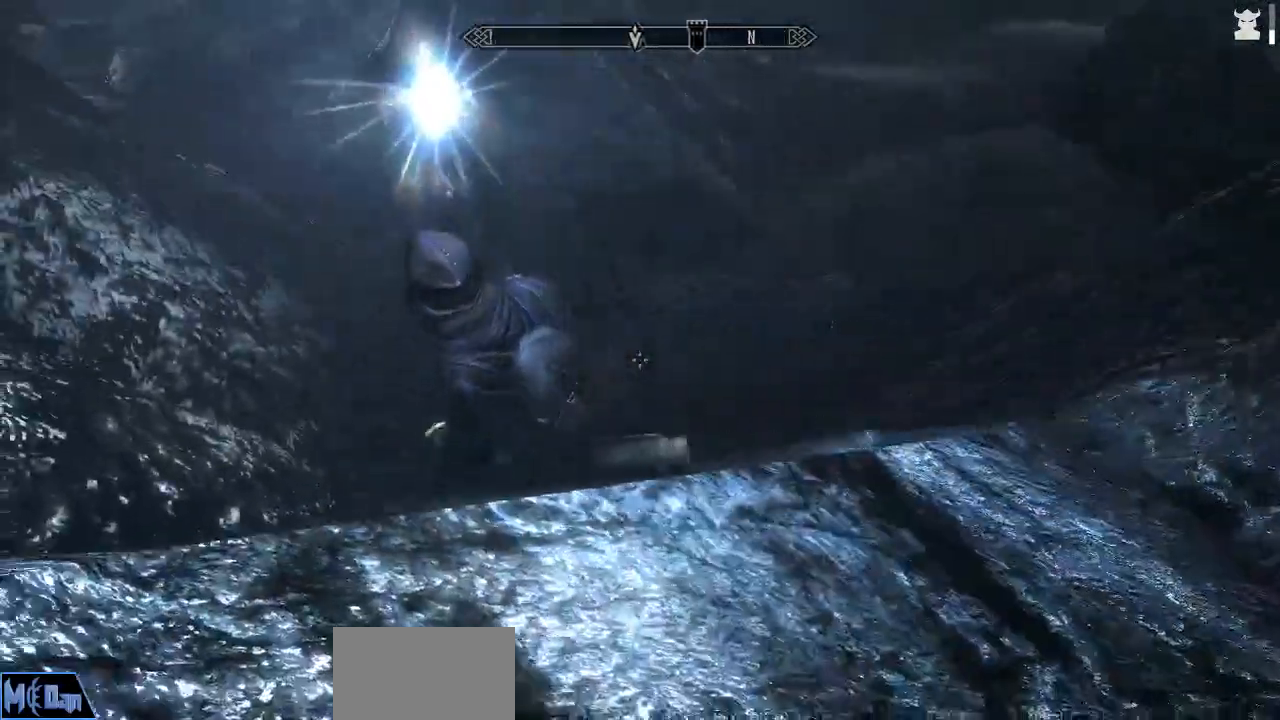
{"keys": ["w"], "mouse": [], "events": [[200, "a", "up"]]}
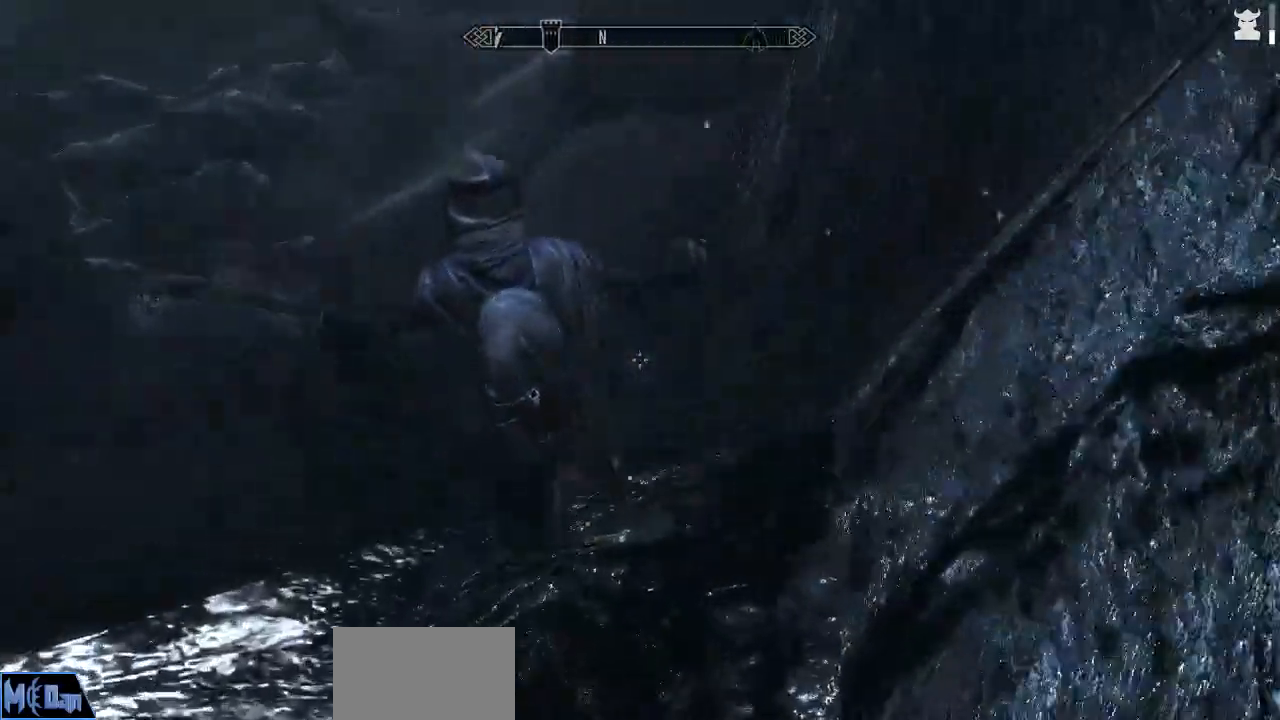
{"keys": ["w"], "mouse": [], "events": []}
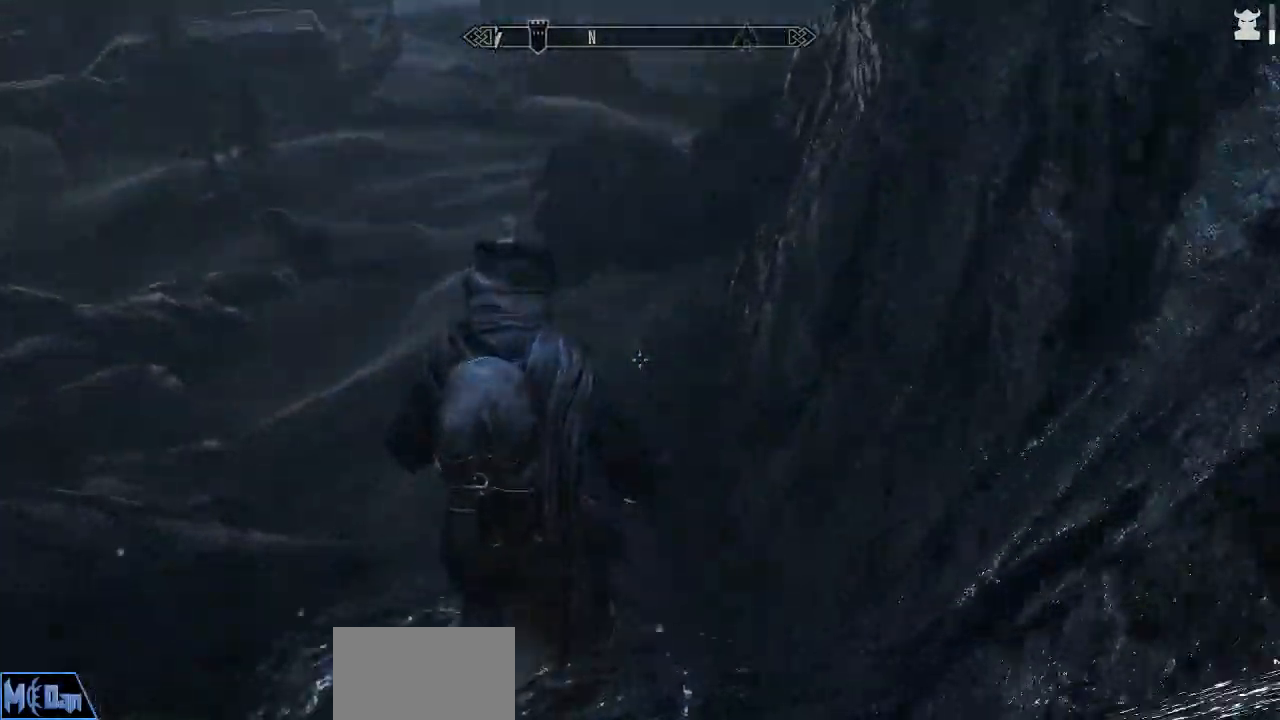
{"keys": ["d", "w"], "mouse": [], "events": [[417, "d", "down"]]}
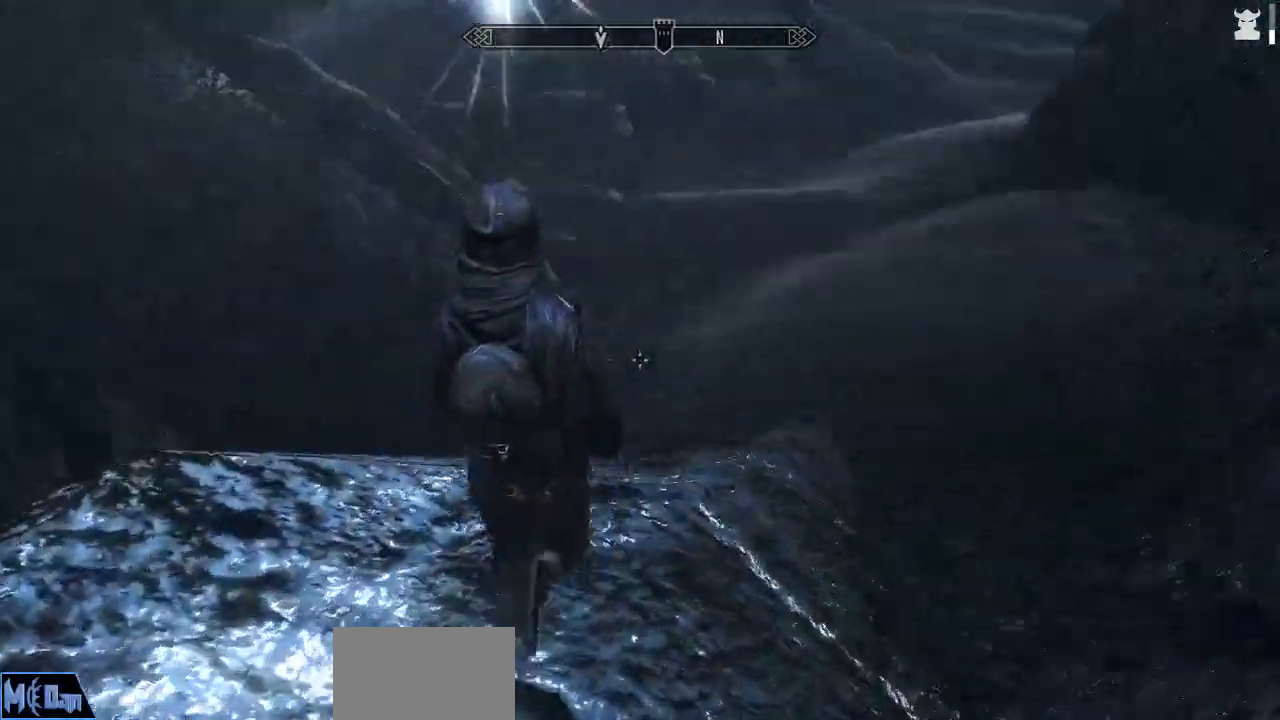
{"keys": ["d", "w"], "mouse": [], "events": []}
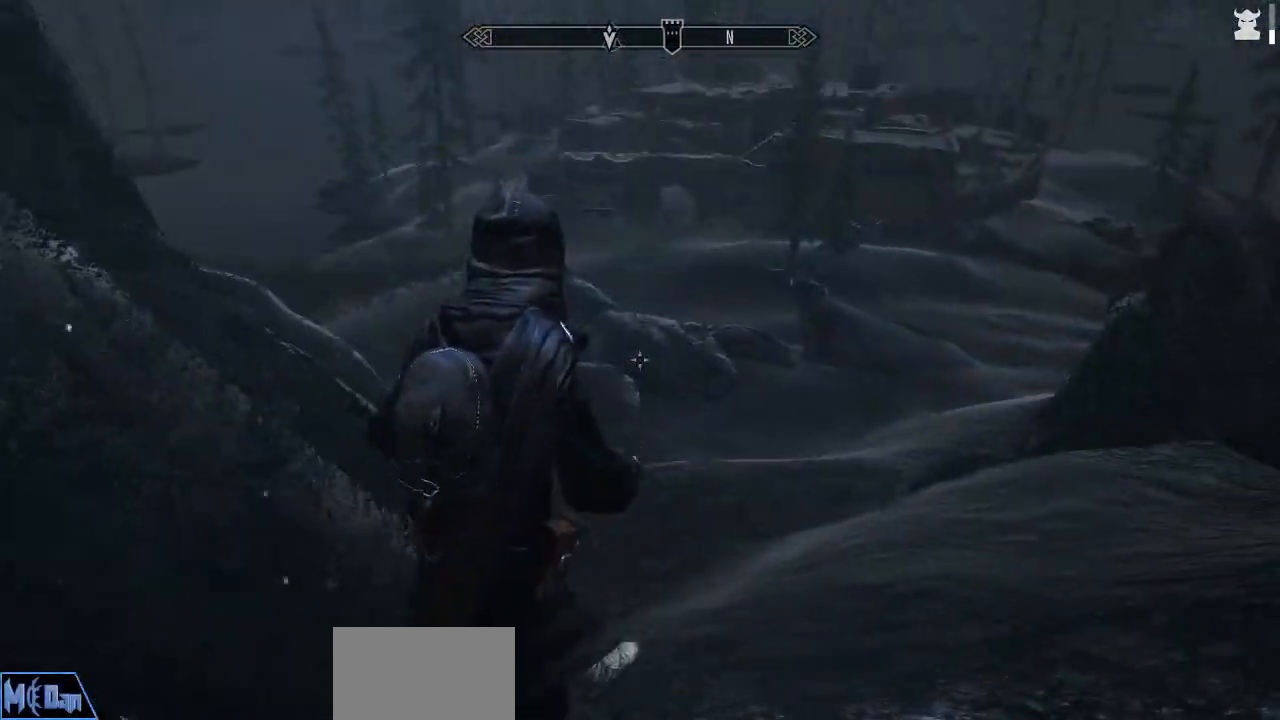
{"keys": ["d", "w"], "mouse": [], "events": []}
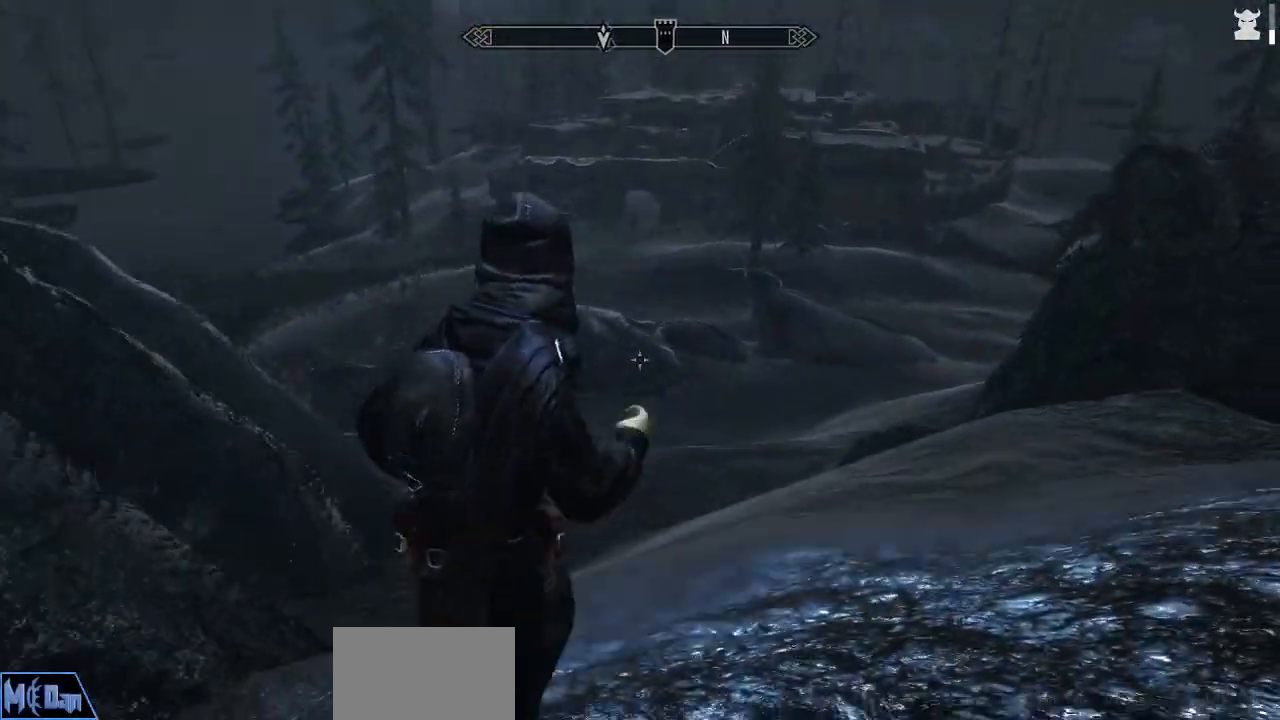
{"keys": ["w"], "mouse": [], "events": [[84, "d", "up"]]}
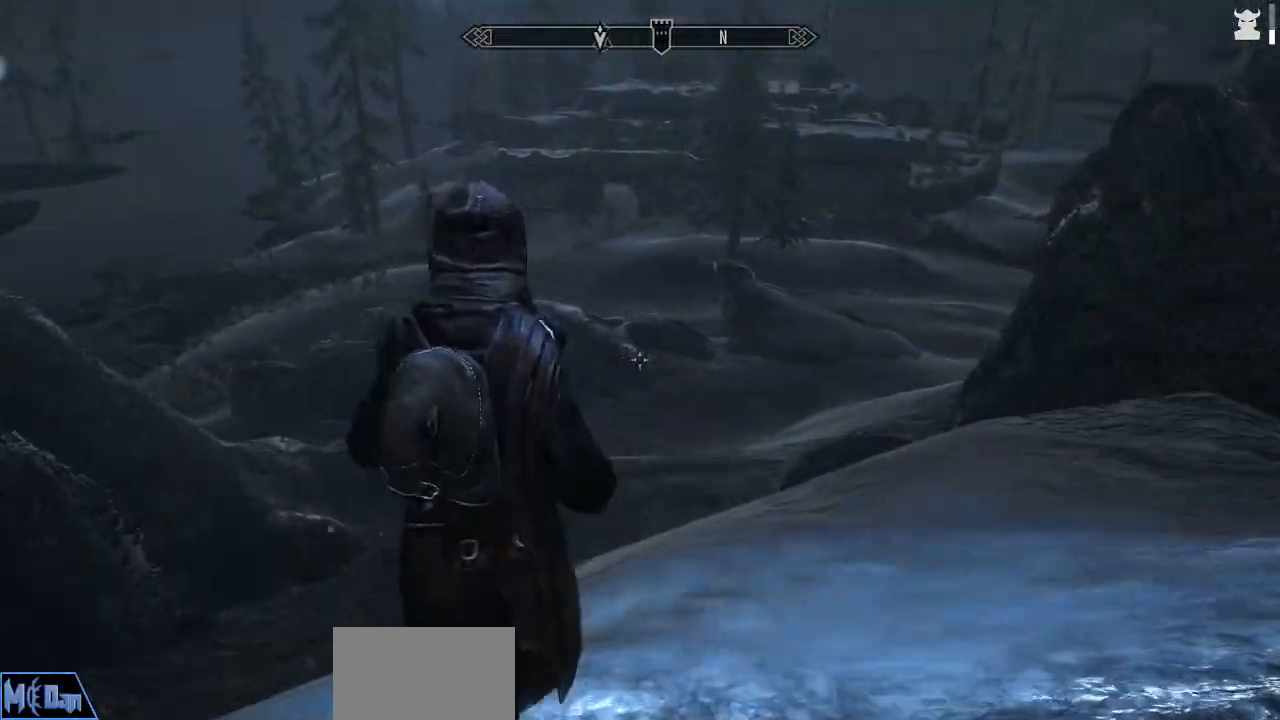
{"keys": ["w"], "mouse": [], "events": []}
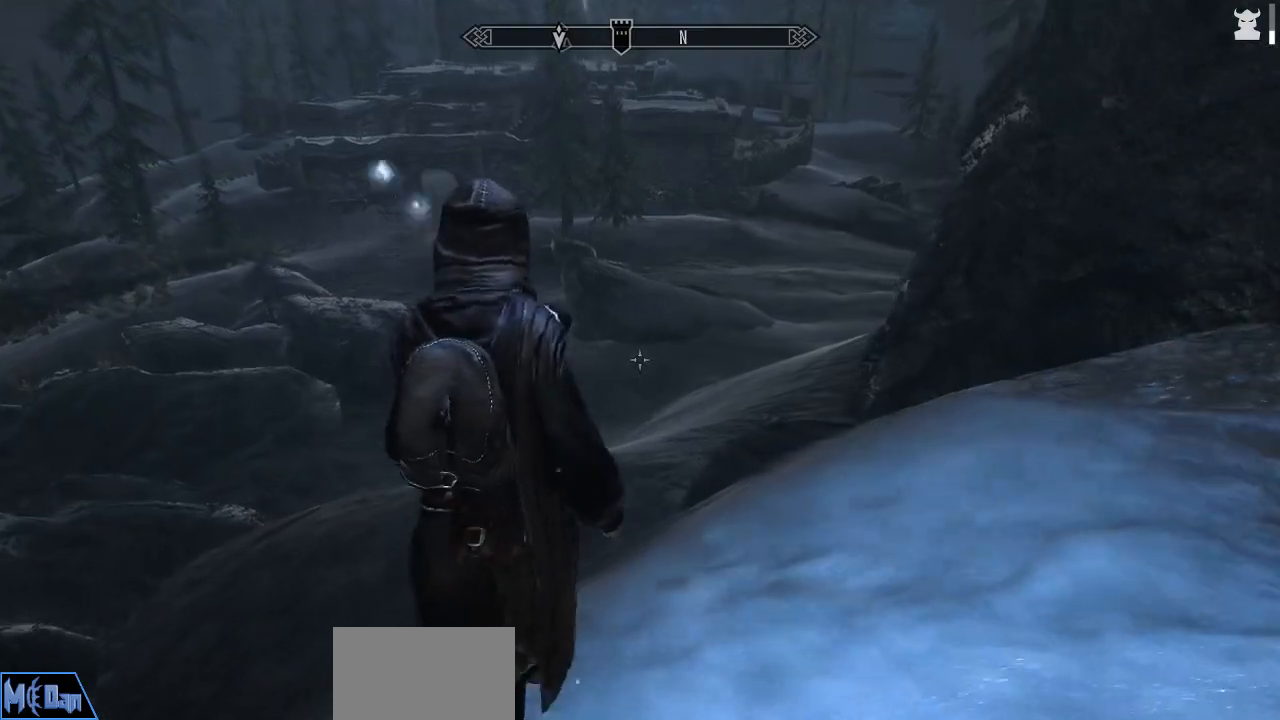
{"keys": ["w"], "mouse": [], "events": []}
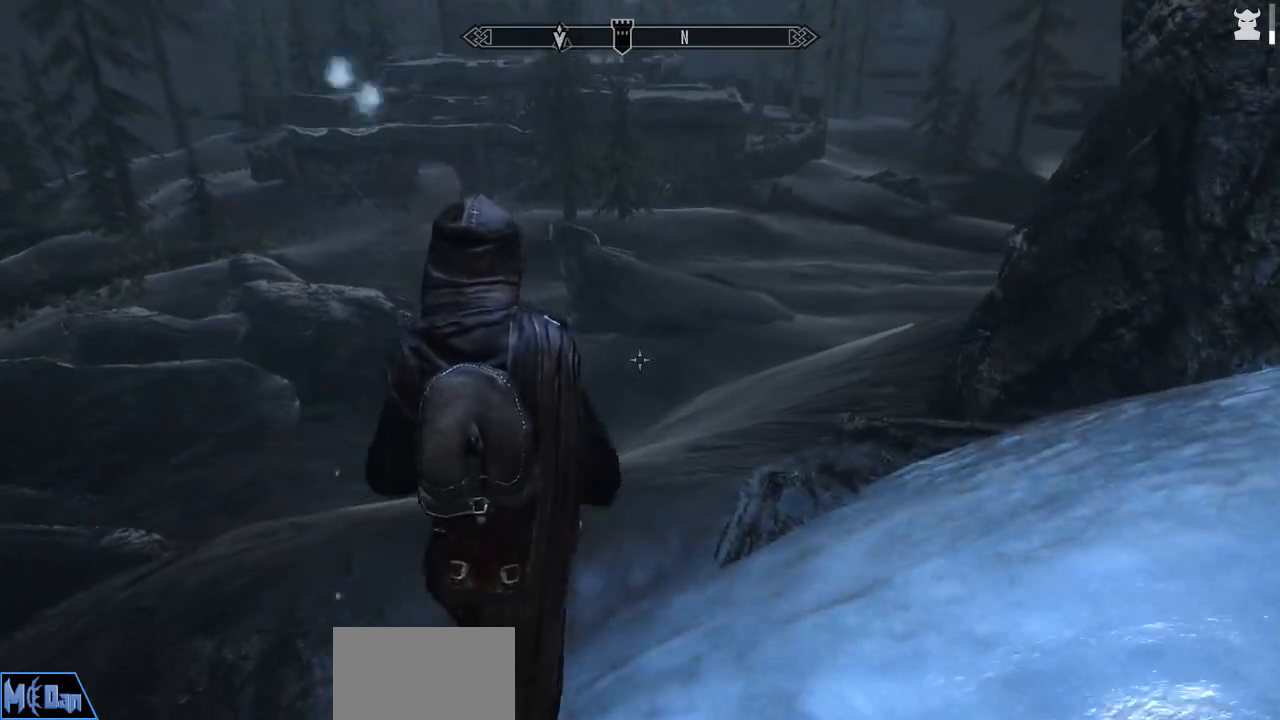
{"keys": ["w"], "mouse": [], "events": []}
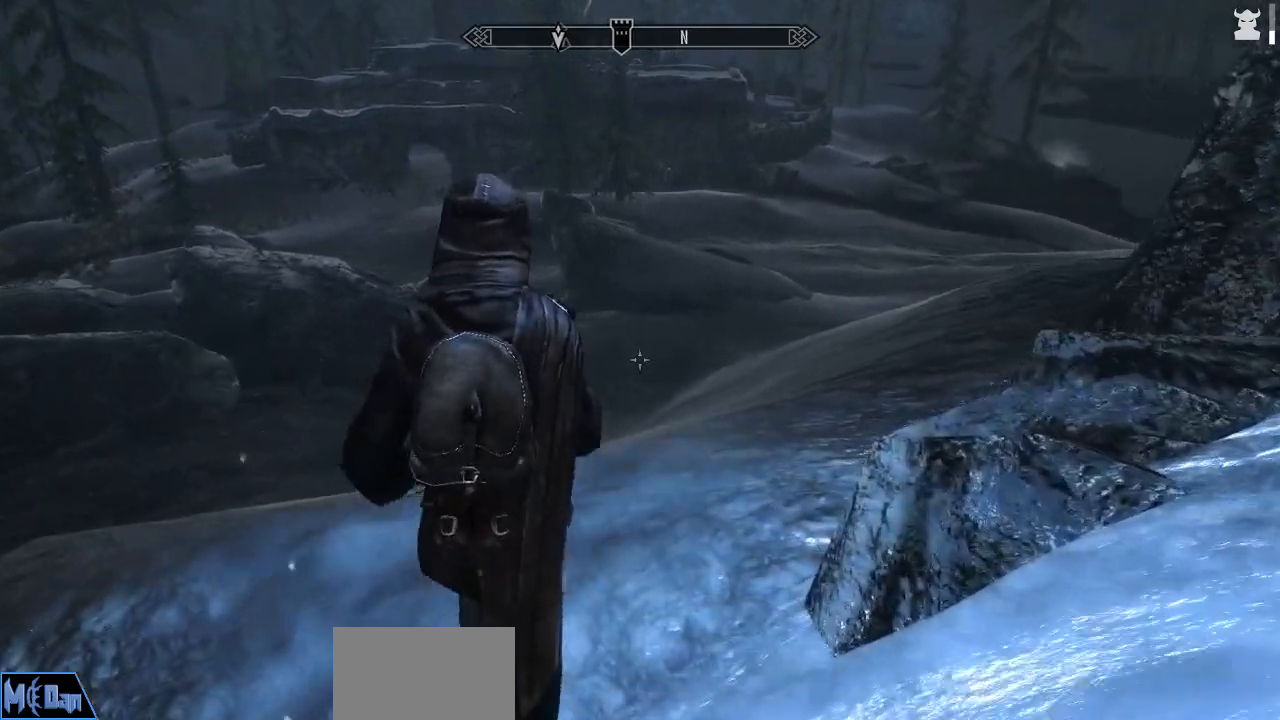
{"keys": [], "mouse": [], "events": [[17, "c", "down"], [17, "w", "up"], [150, "c", "up"]]}